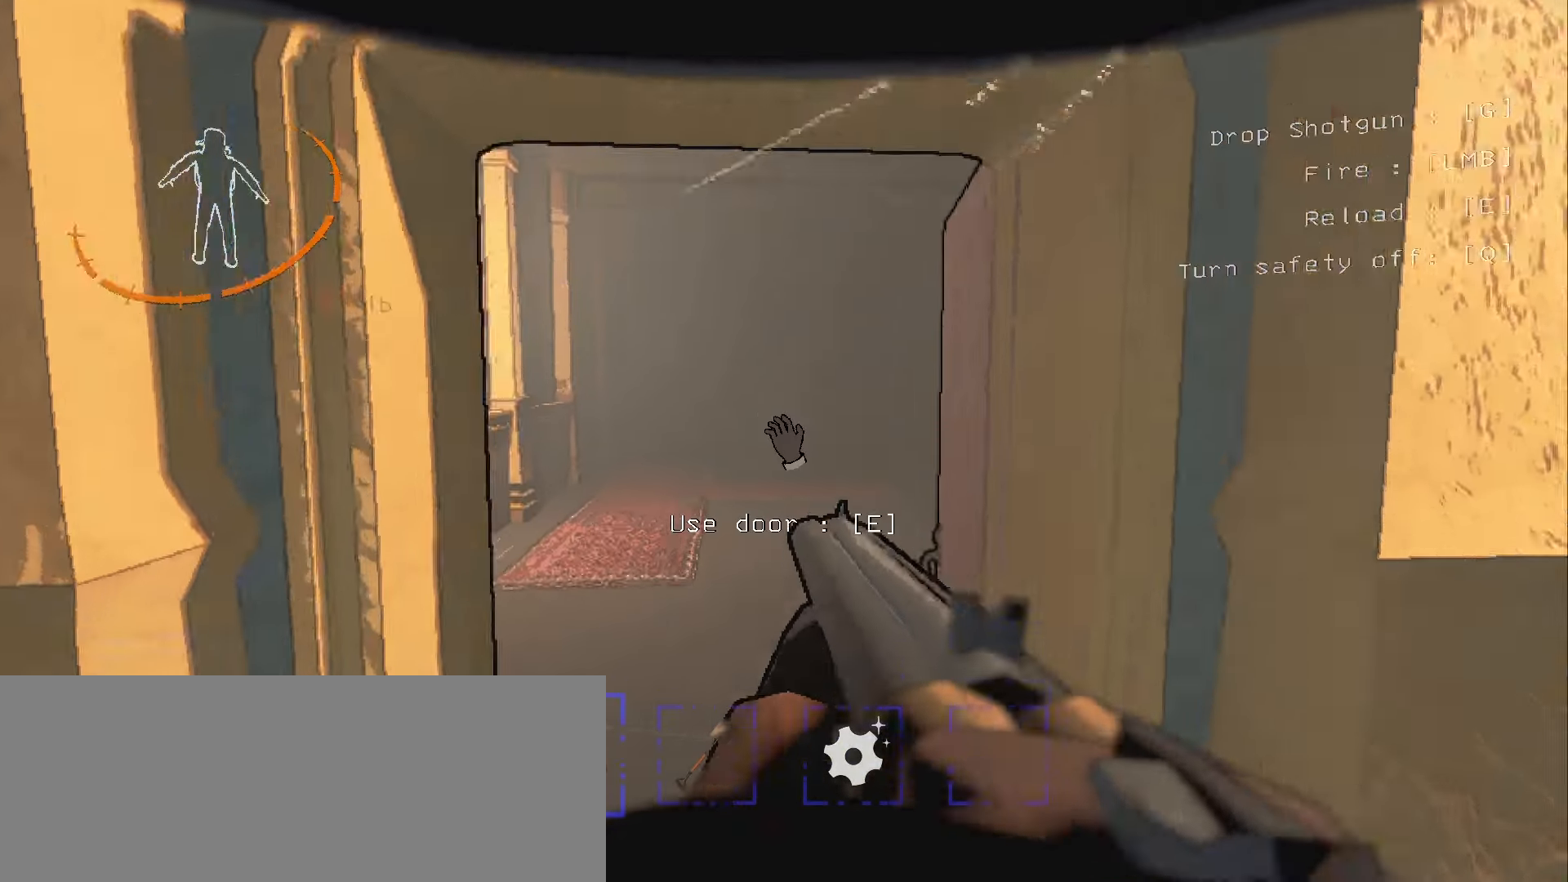
Gameplay with keyboard and mouse; each line is a JSON object with the keys and mouse buttons held at the frame after it. "events" lists presses ("down") and releases ("up") of ".", "/", "0", "1", "2", "3", "4", "5", "6", "7", "8", "9", "a", "alt", "b", "backslash", "backspace", "c", "caps_lock", "comma", "ctrl", "d", "down", "e", "equals", "escape", "f", "f1", "f10", "f11", "f12", "f2", "f3", "f4", "f5", "f6", "f7", "f8", "f9", "g", "h", "i", "j", "k", "l", "lbracket", "left", "m", "minus", "n", "o", "p", "q", "quote", "r", "rbracket", "return", "right", "s", "semicolon", "shift", "space", "super", "t", "tab", "tilde", "u", "up", "v", "w", "x", "y", "z", "mouse_left", "mouse_wheel", "mouse_right", "mouse_mb4" and "mouse_mb5" between this image and that frame as [ms after this image, input, new state], when the widget could be followed in between. "mouse_left", "mouse_wheel", "mouse_right", "mouse_mb4", "mouse_mb5" = the "left", "wheel", "right", "mb4", "mb5" buttons of the "mouse" list. No other keys are recorded. "wheel" means that the mouse wheel is clicked or scrolled. Mouse movement is not recorded.
{"keys": ["shift", "w"], "mouse": [], "events": []}
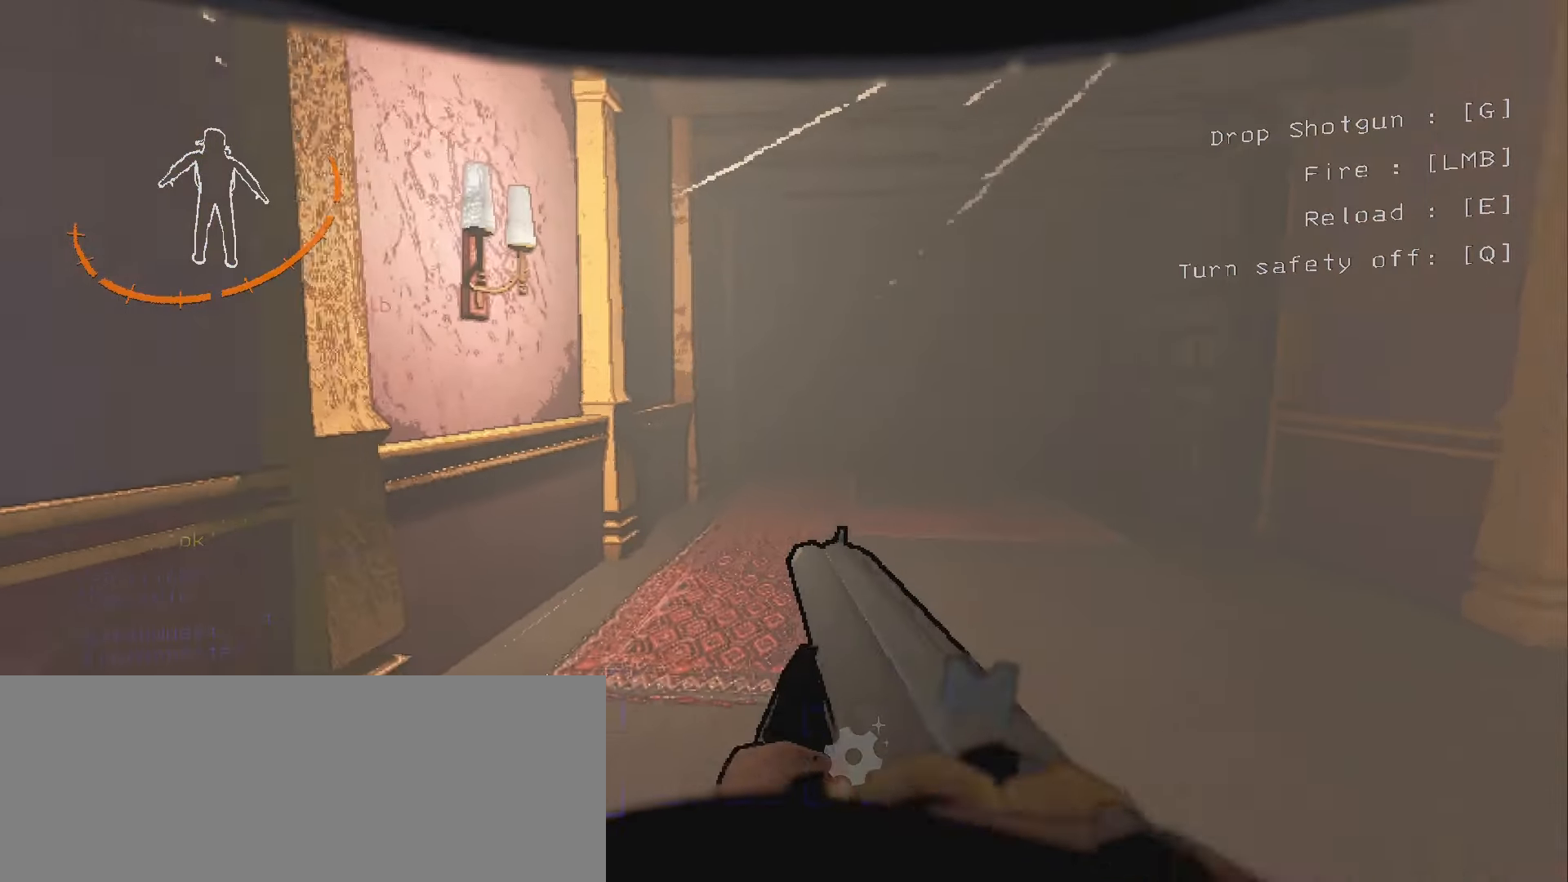
{"keys": ["shift", "w"], "mouse": [], "events": []}
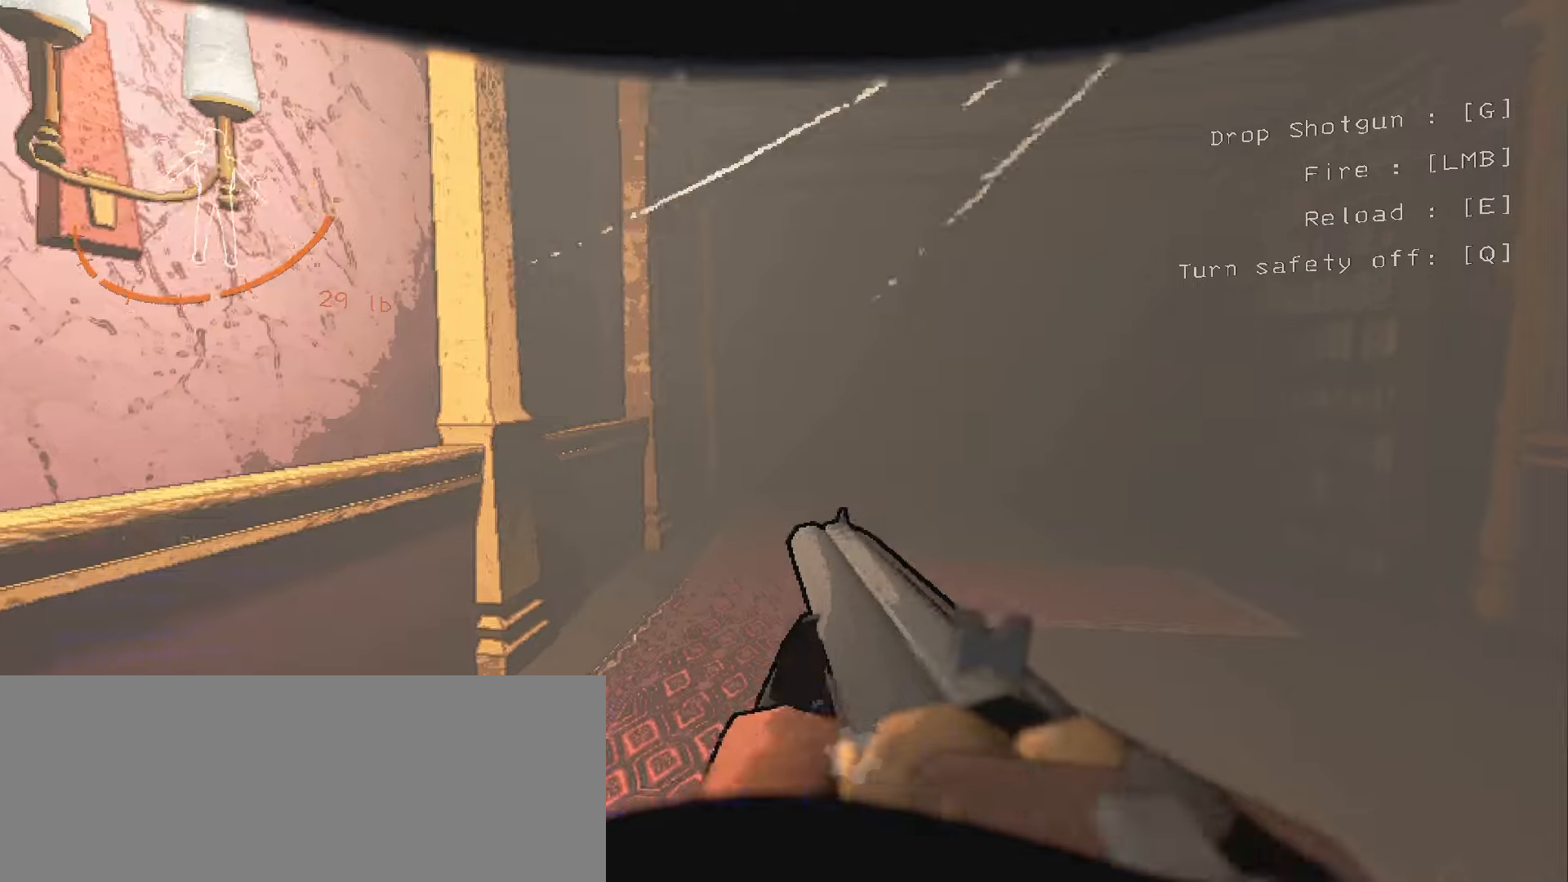
{"keys": ["shift", "w"], "mouse": [], "events": []}
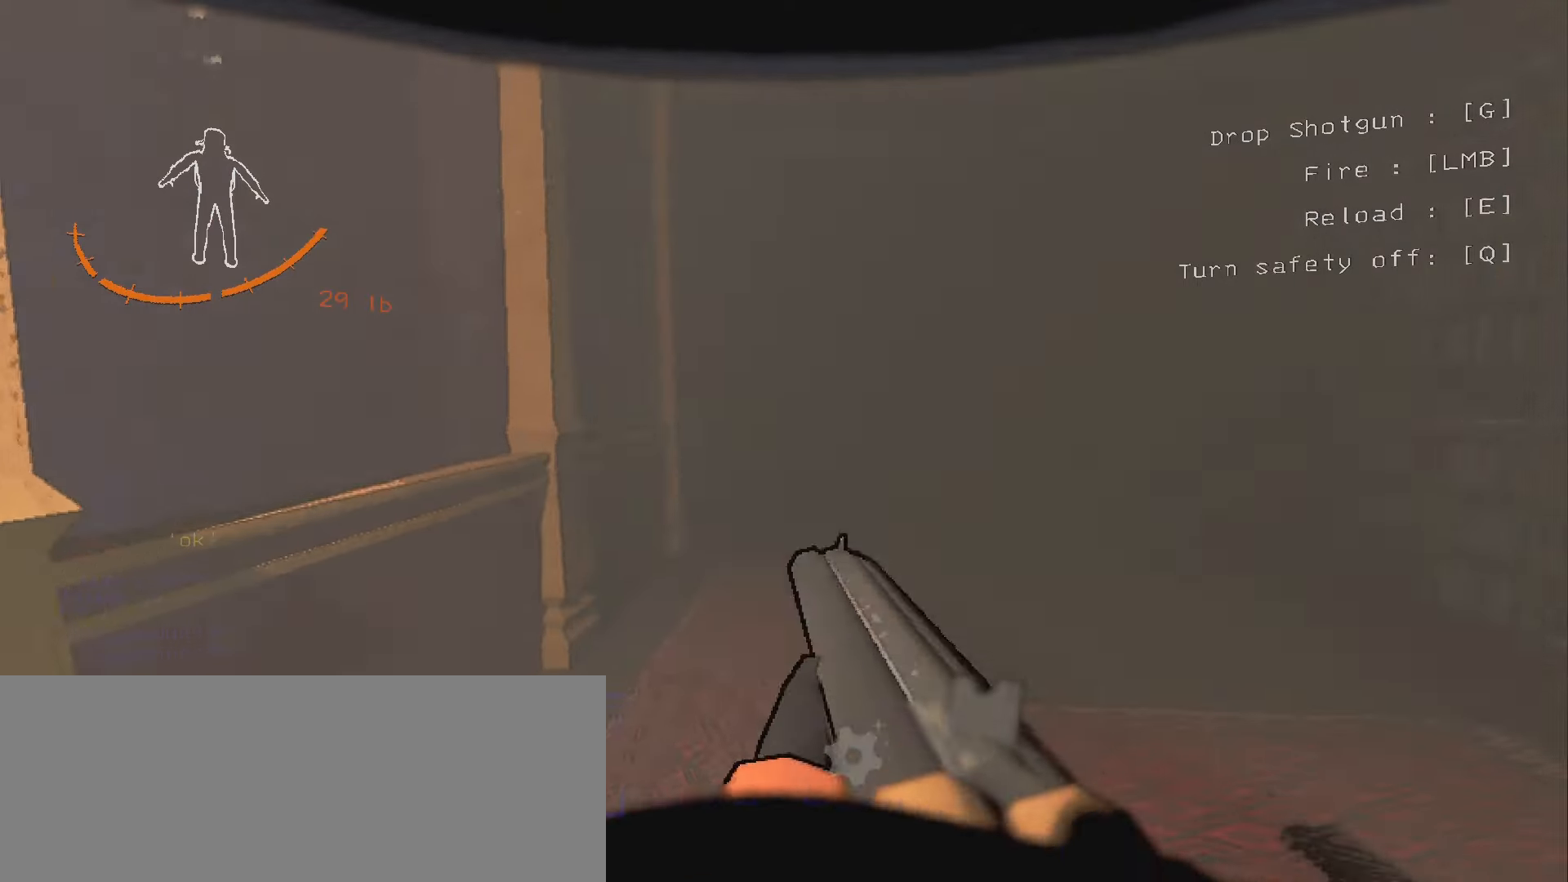
{"keys": ["shift", "w"], "mouse": [], "events": []}
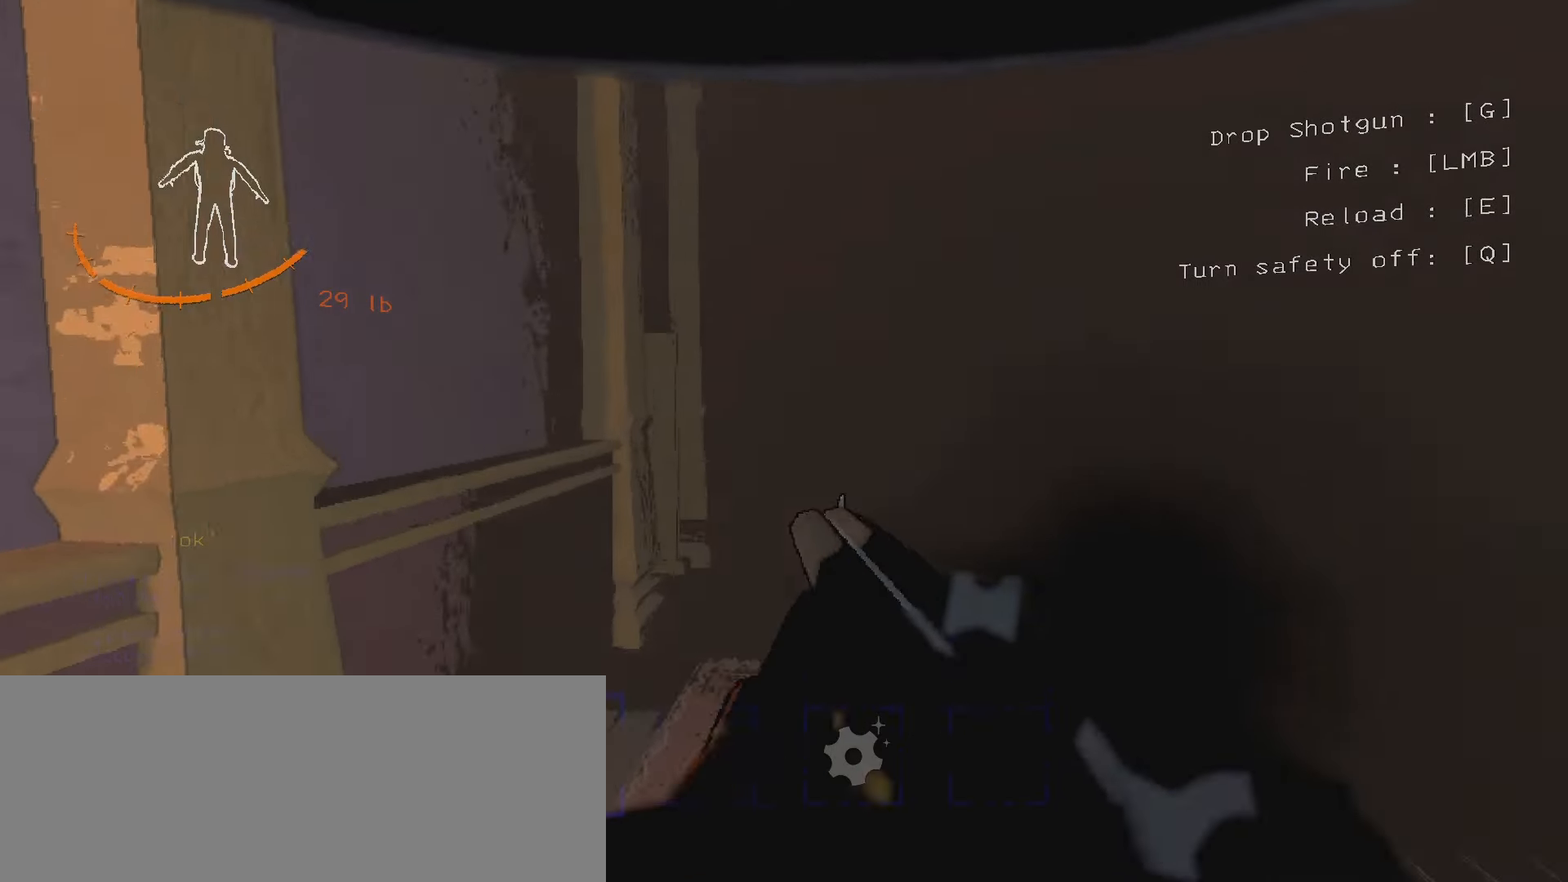
{"keys": ["shift", "w"], "mouse": [], "events": []}
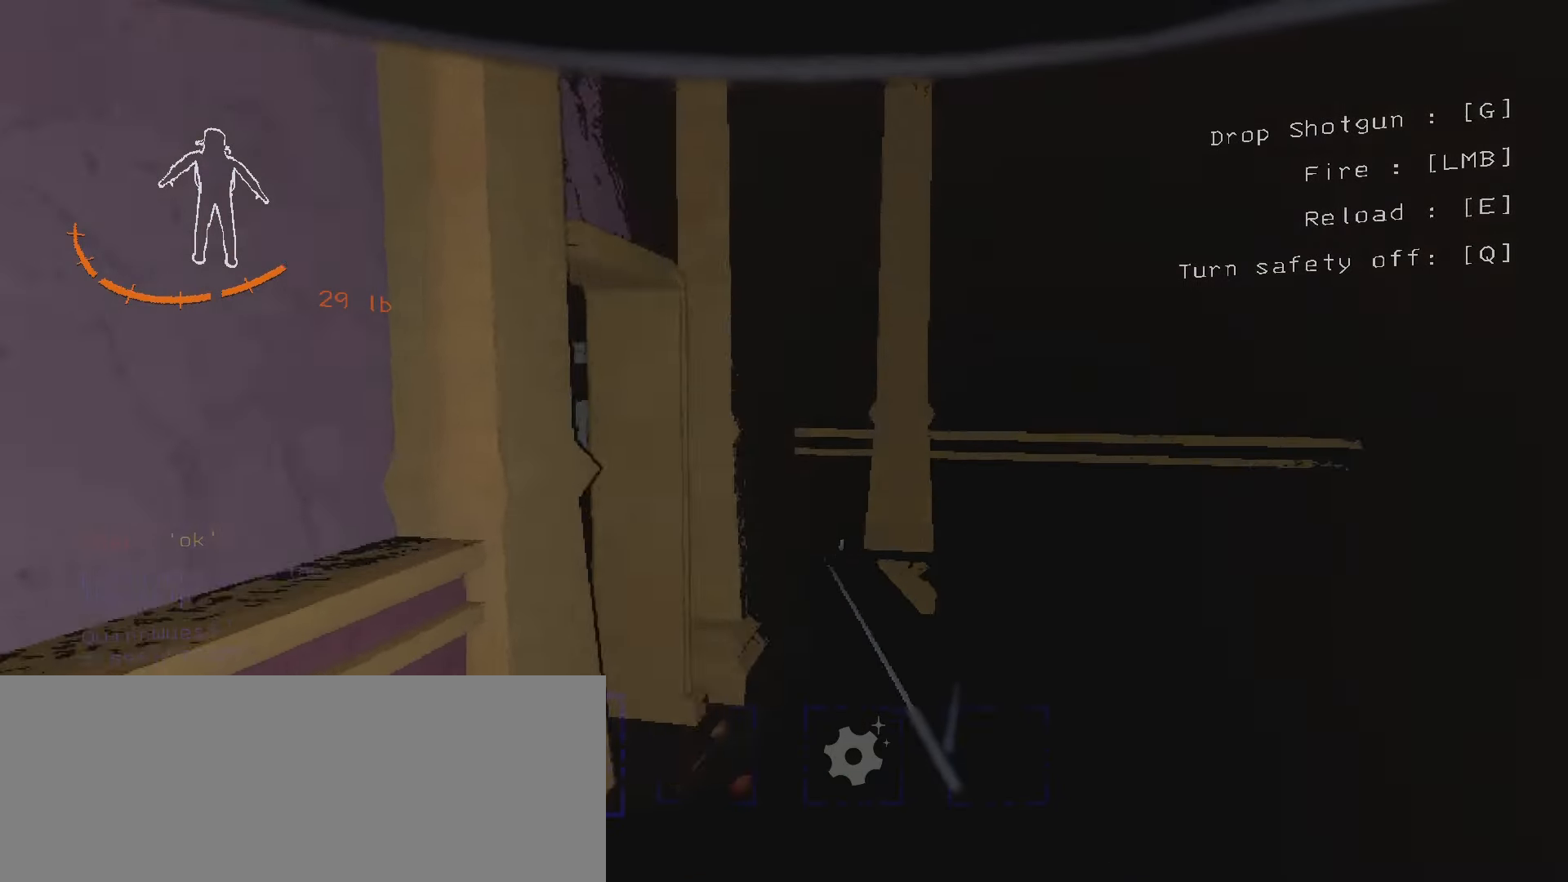
{"keys": ["shift", "w"], "mouse": [], "events": []}
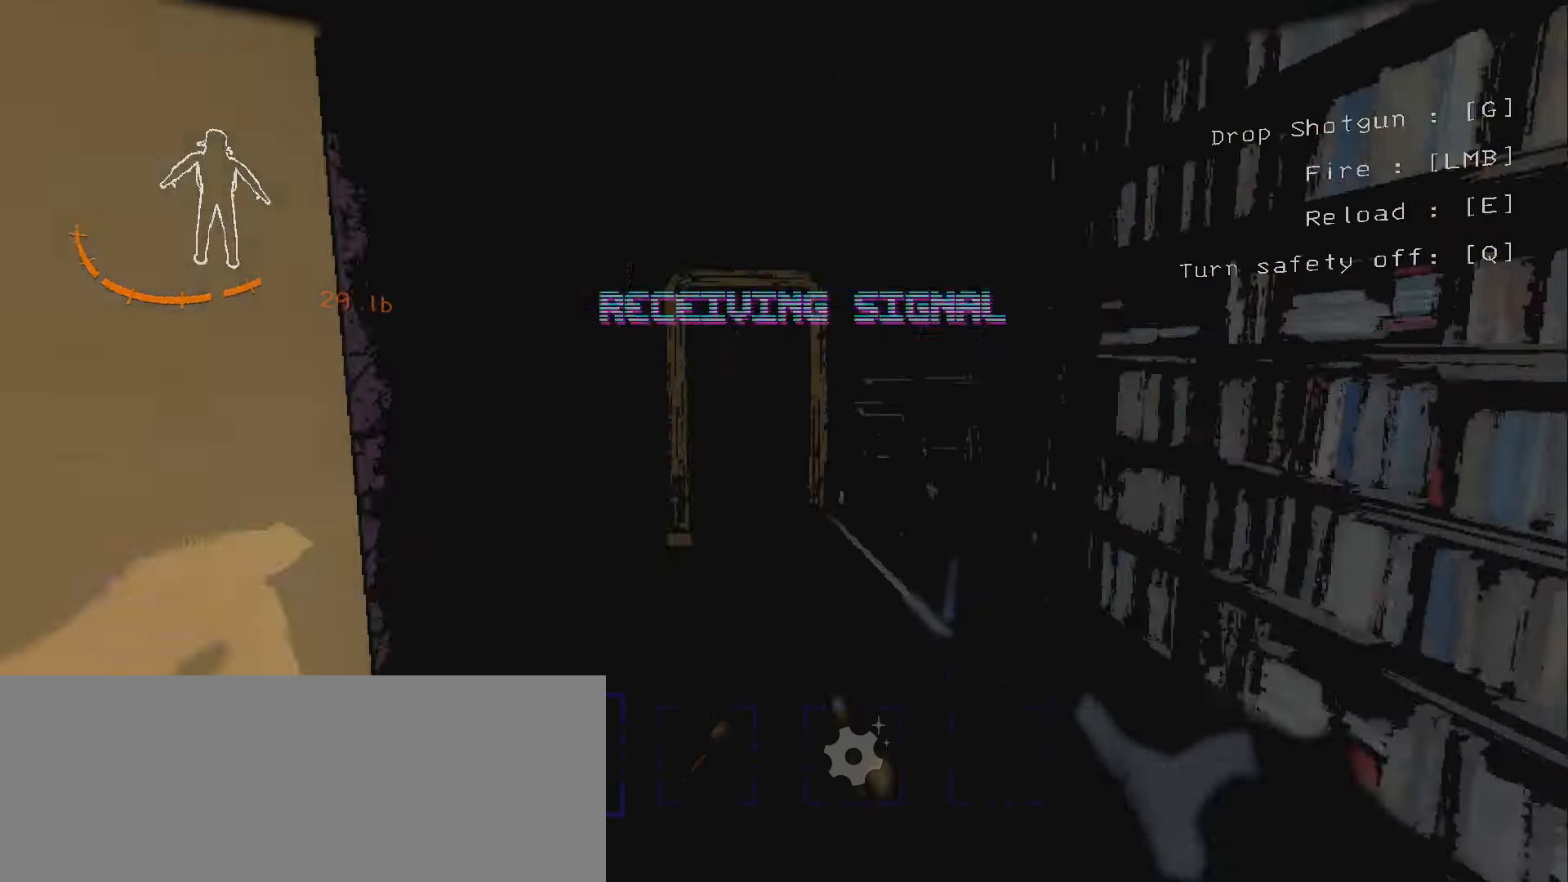
{"keys": ["shift", "w"], "mouse": [], "events": []}
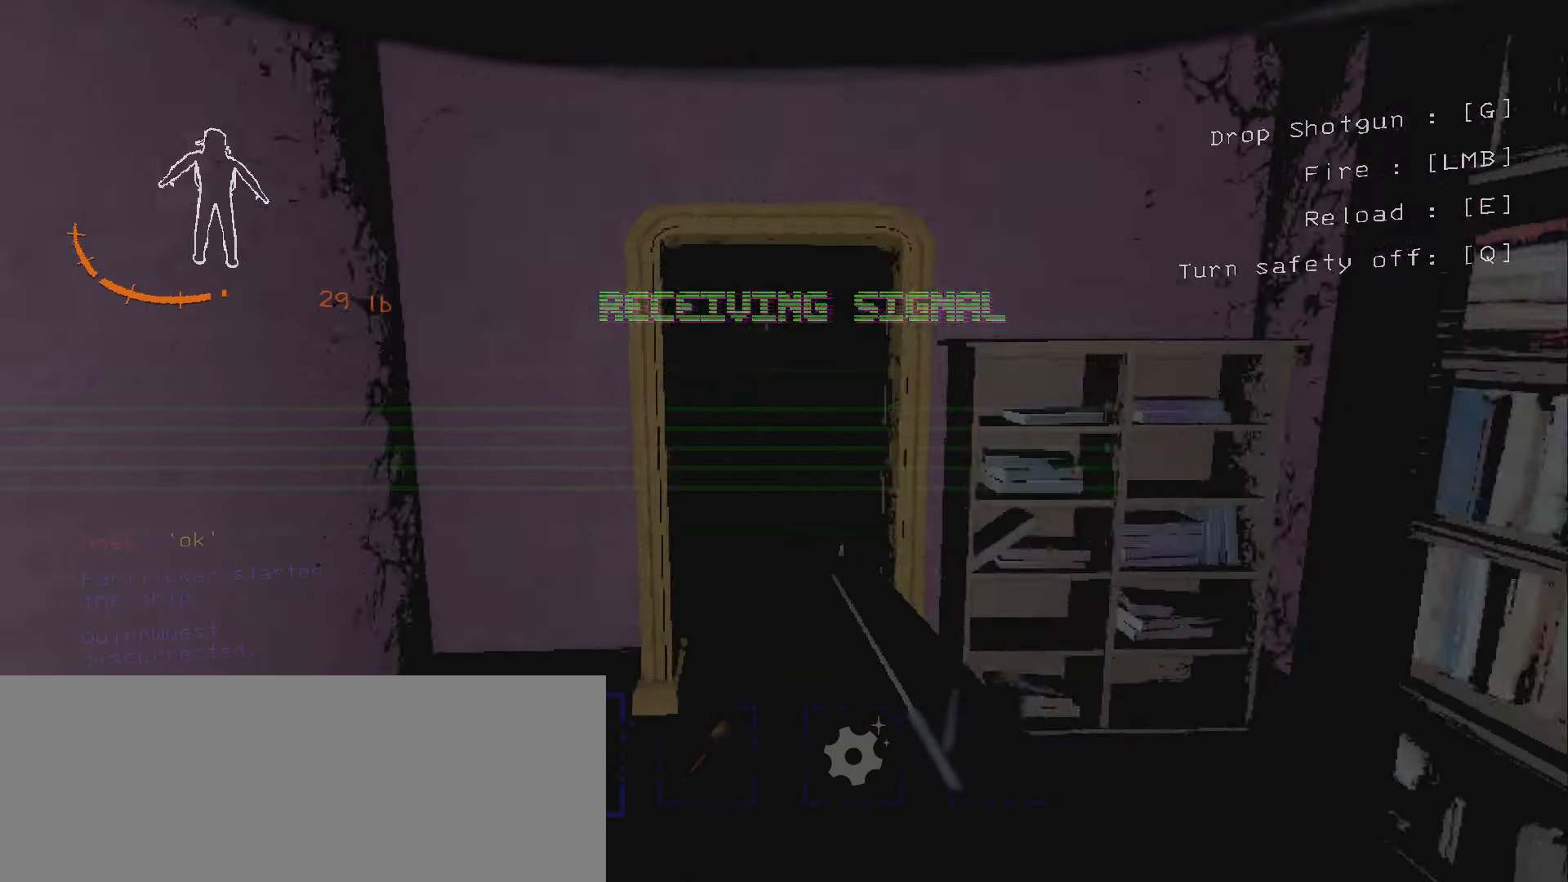
{"keys": ["shift", "w"], "mouse": [], "events": []}
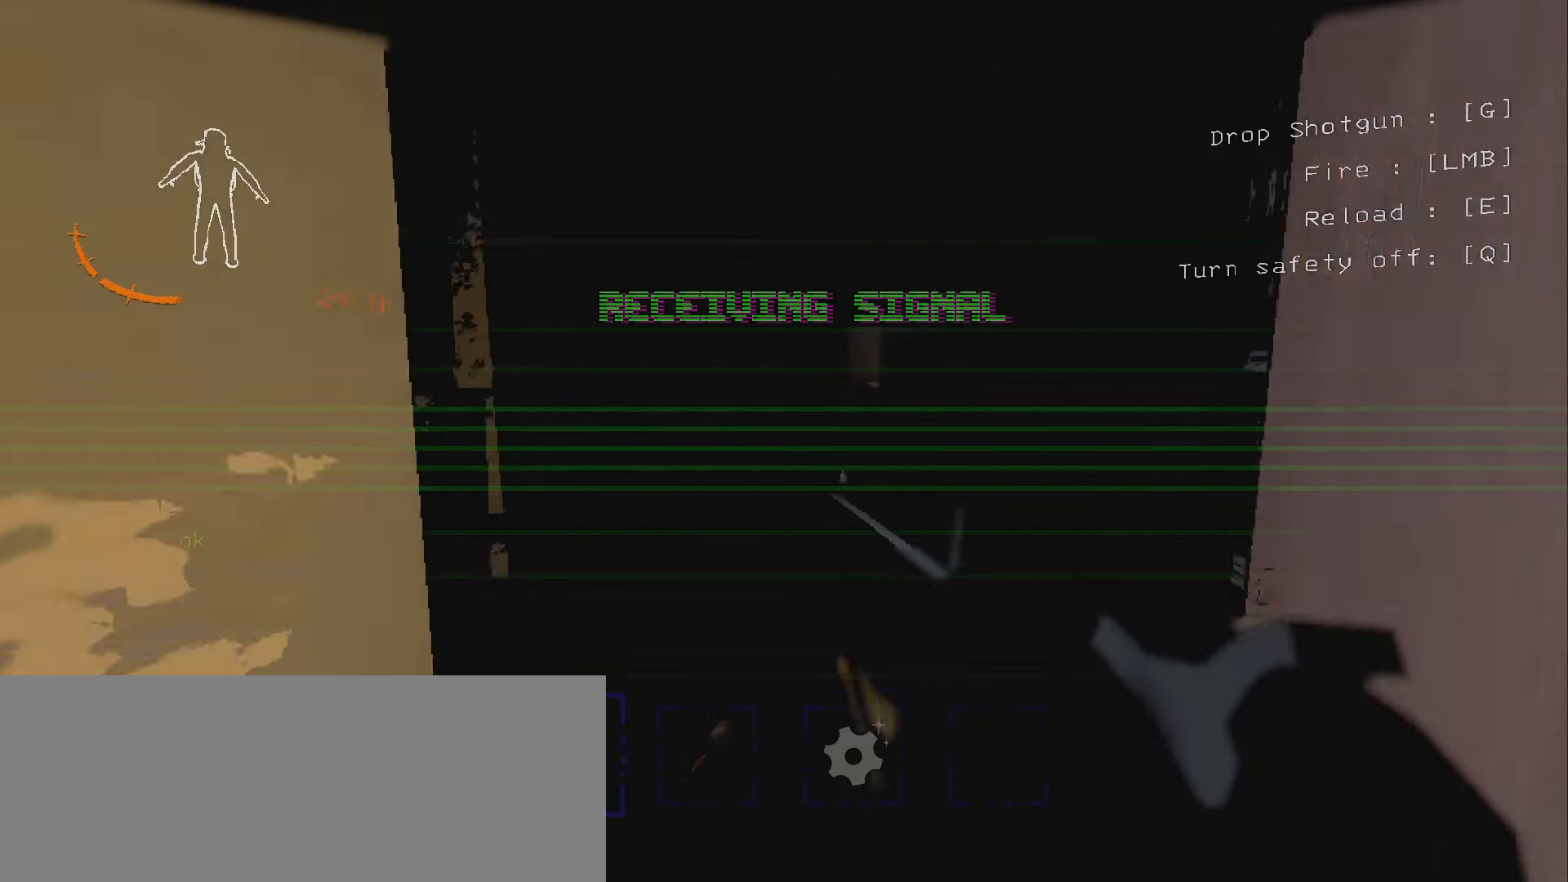
{"keys": ["shift", "w"], "mouse": [], "events": []}
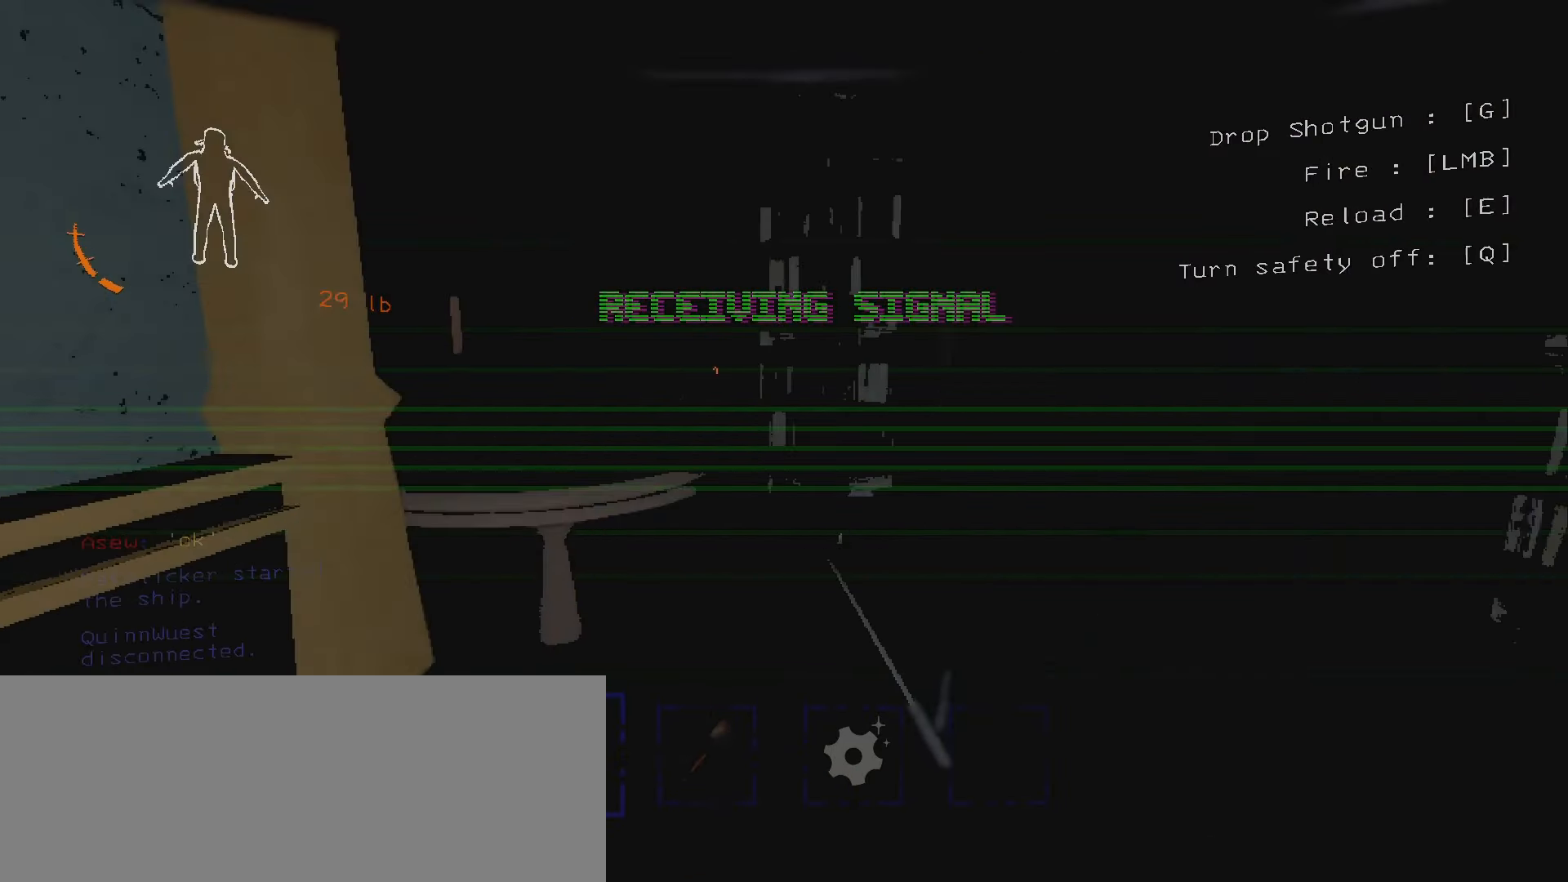
{"keys": ["shift", "w"], "mouse": [], "events": []}
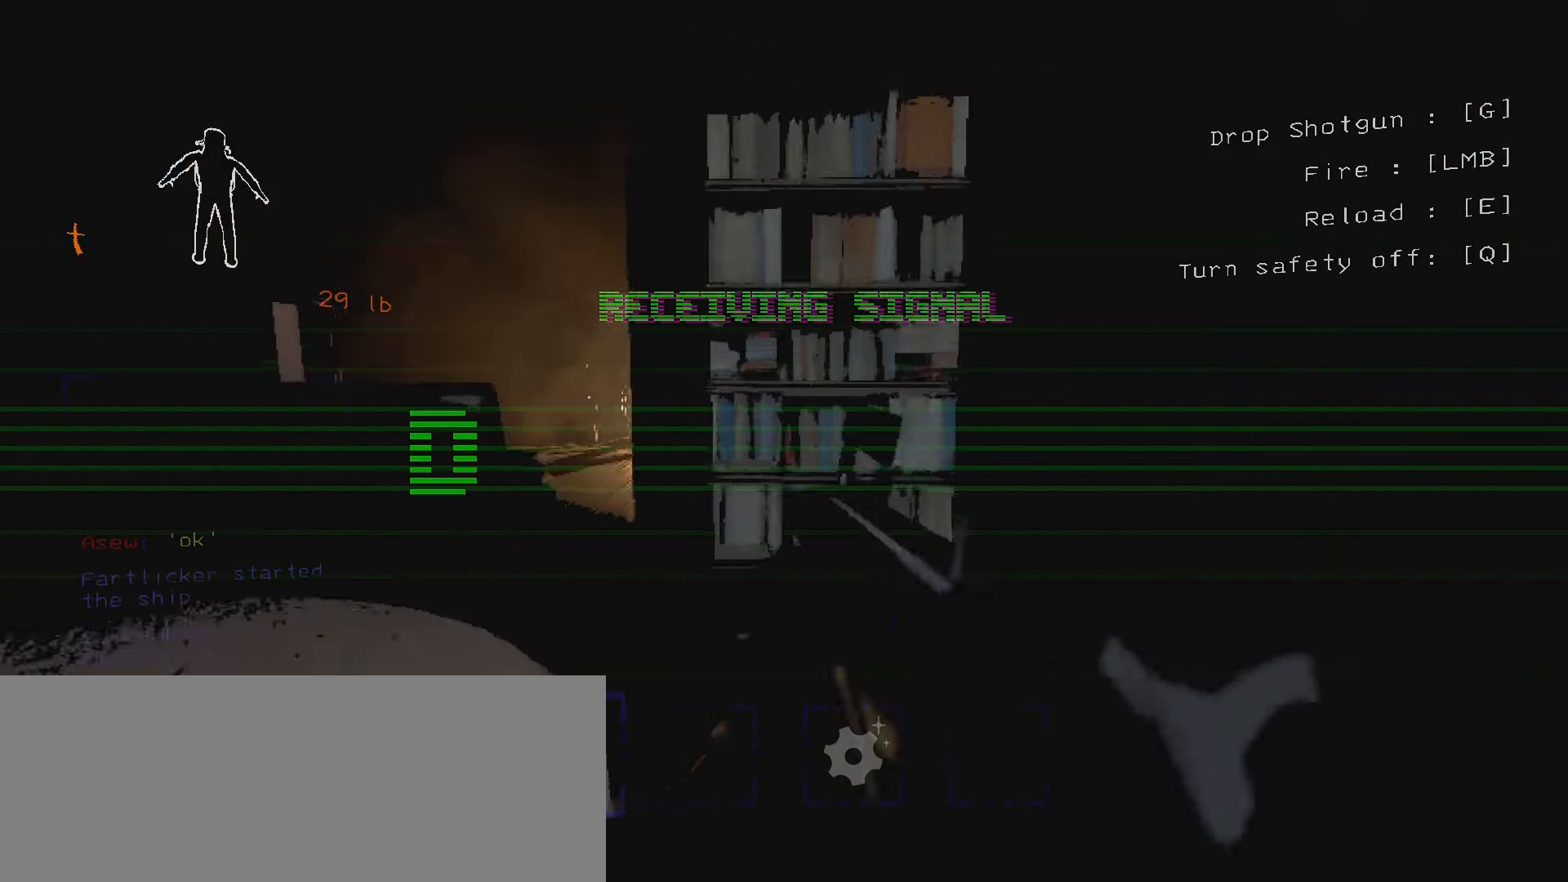
{"keys": ["shift", "w"], "mouse": [], "events": []}
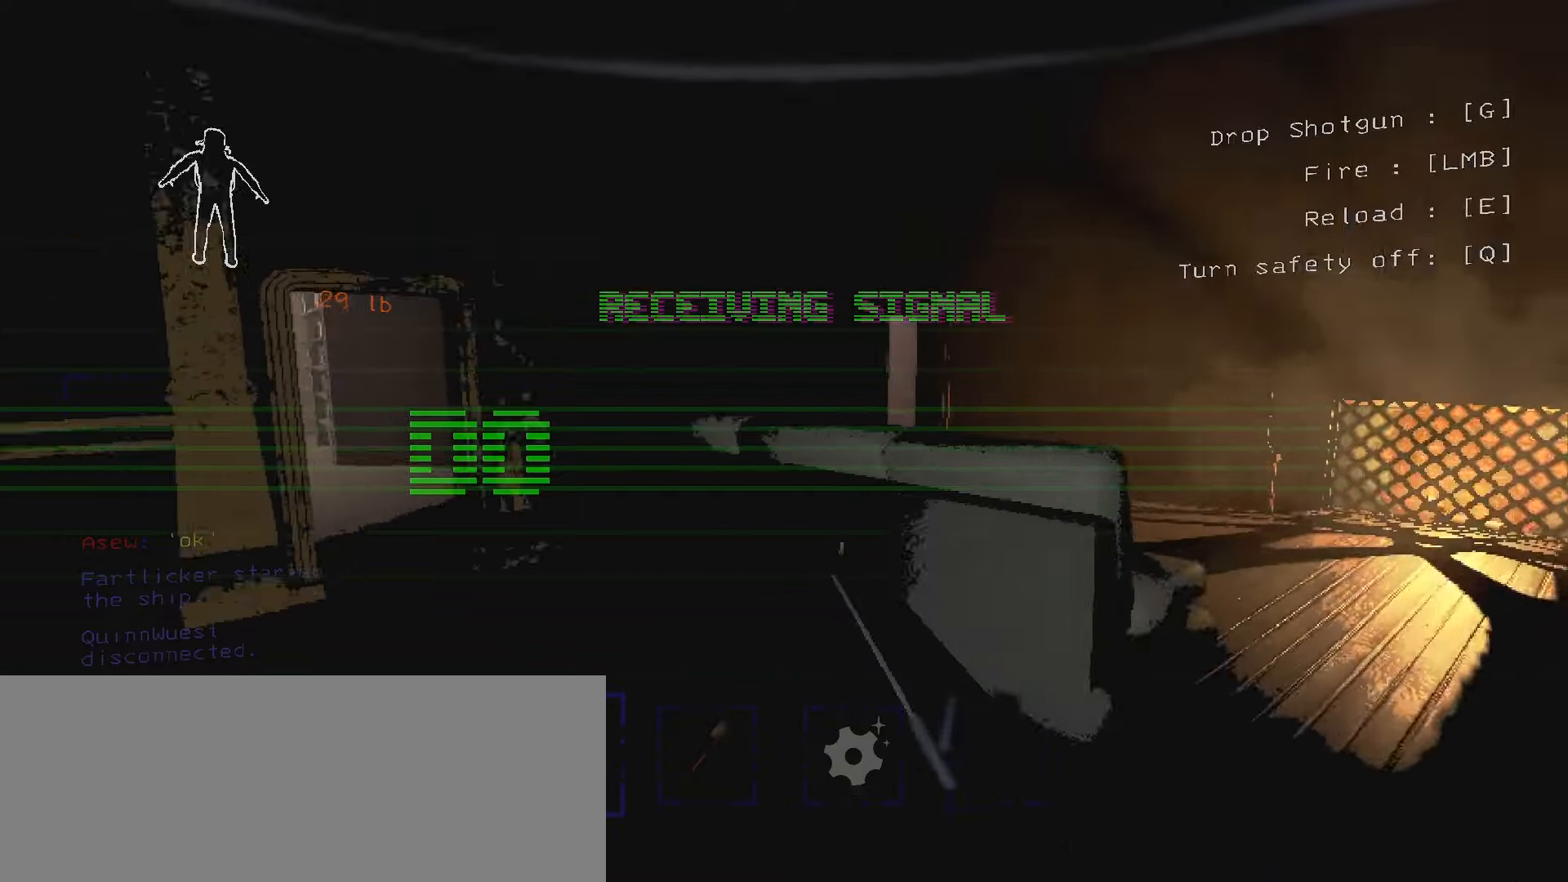
{"keys": ["shift", "w"], "mouse": [], "events": []}
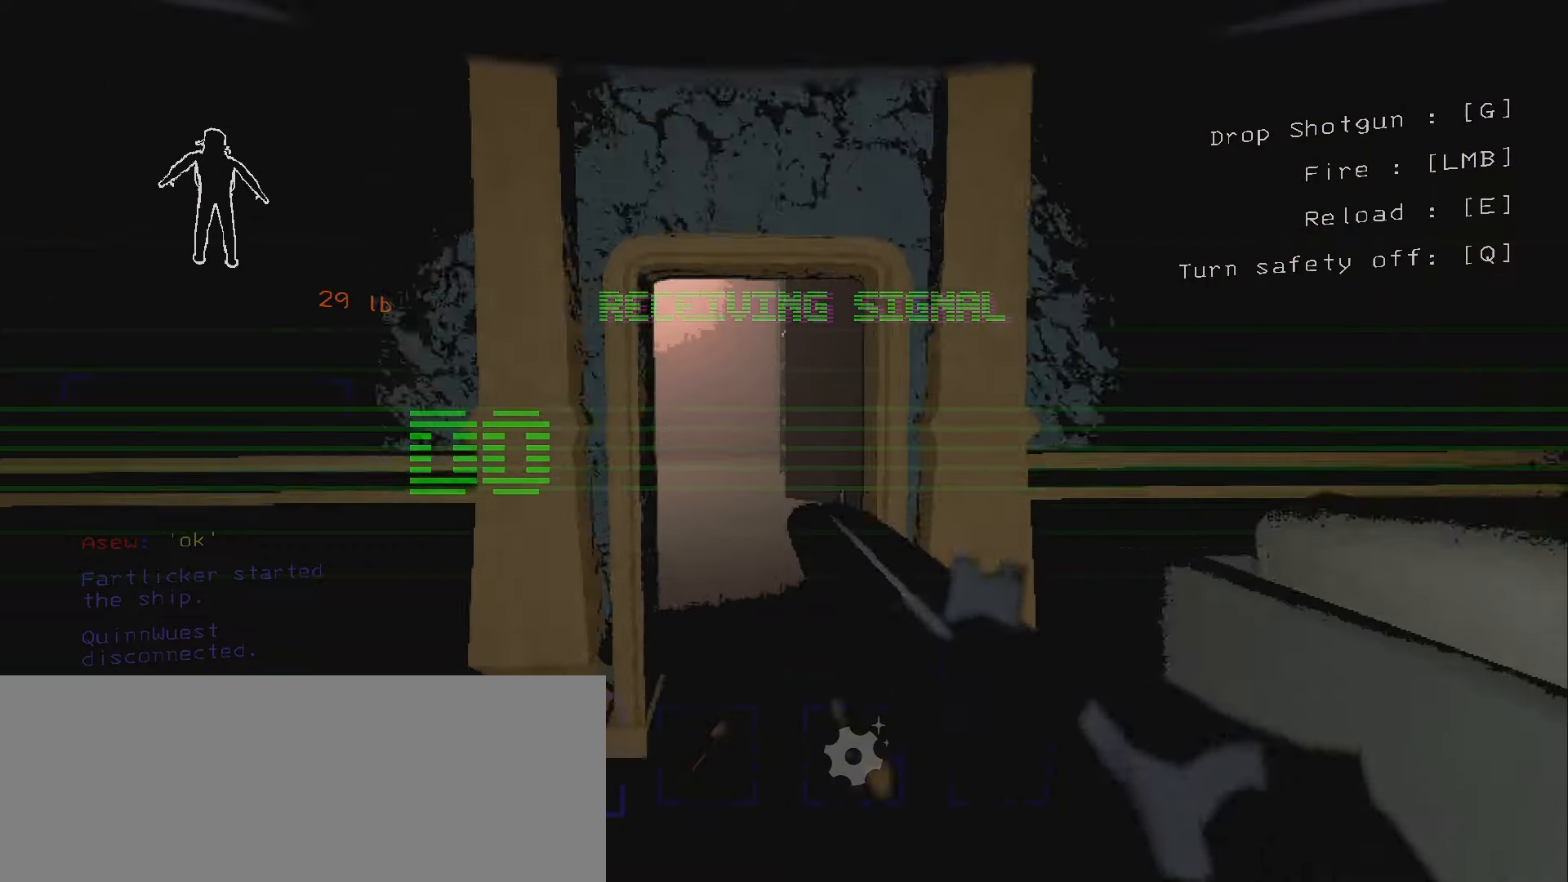
{"keys": ["shift", "w"], "mouse": [], "events": []}
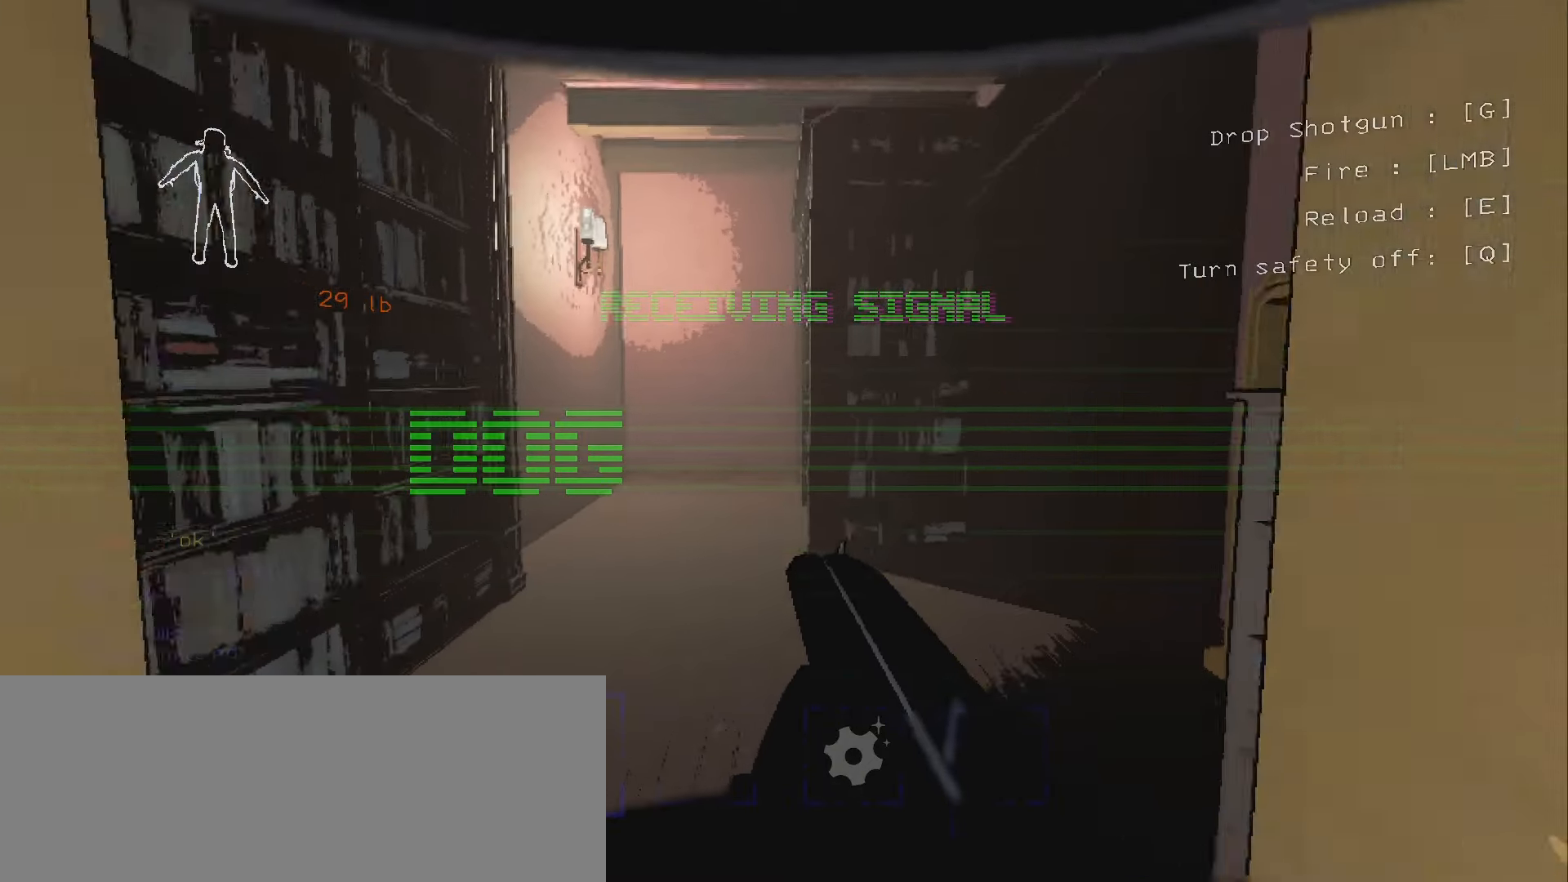
{"keys": ["shift", "w"], "mouse": [], "events": []}
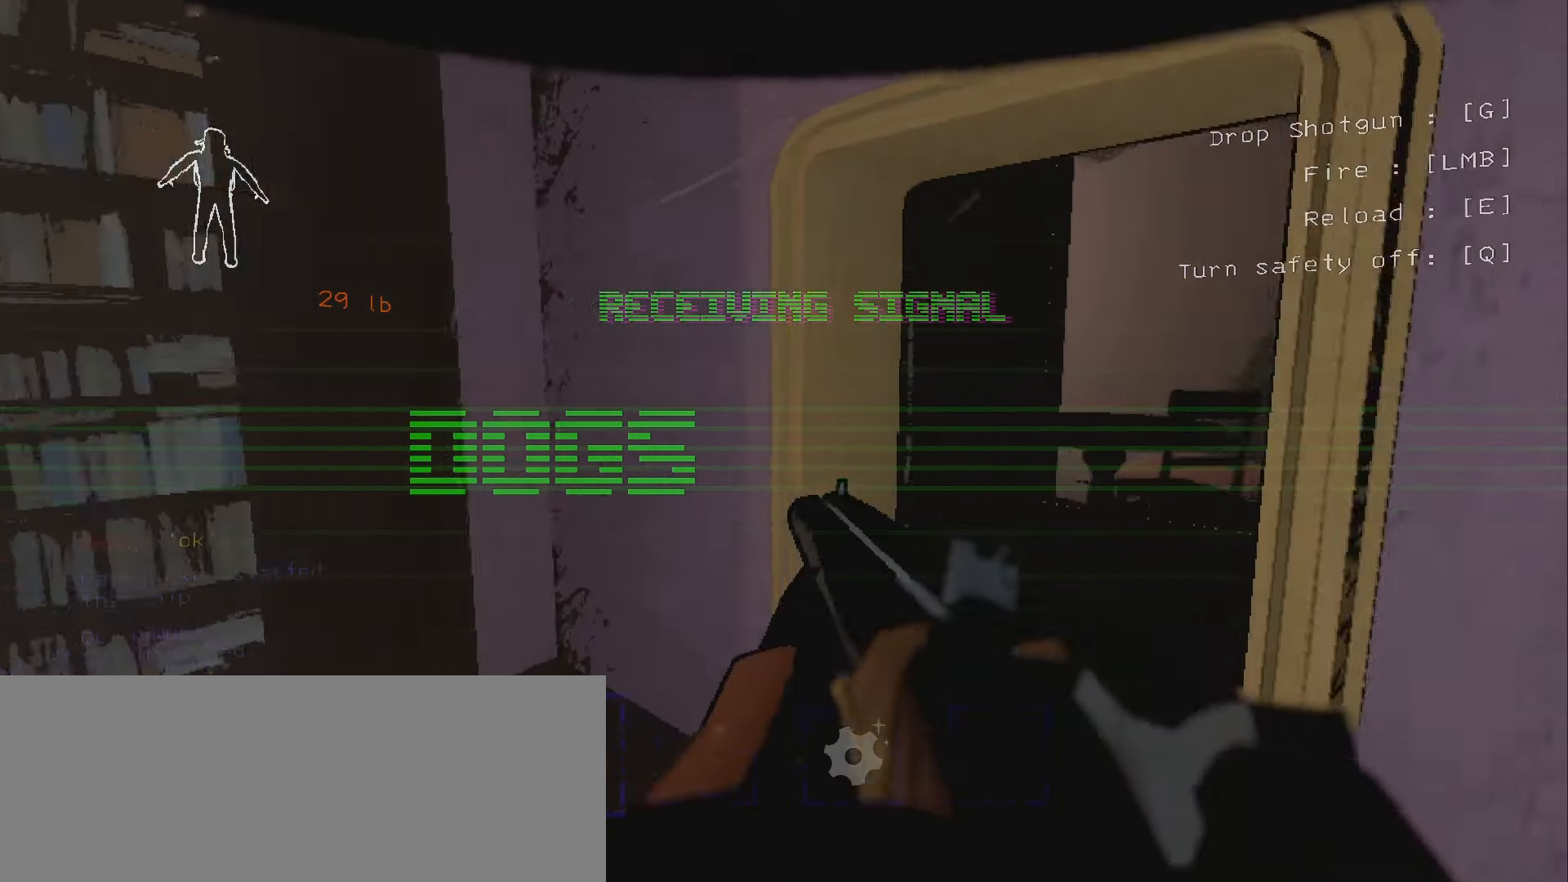
{"keys": ["shift", "w"], "mouse": [], "events": []}
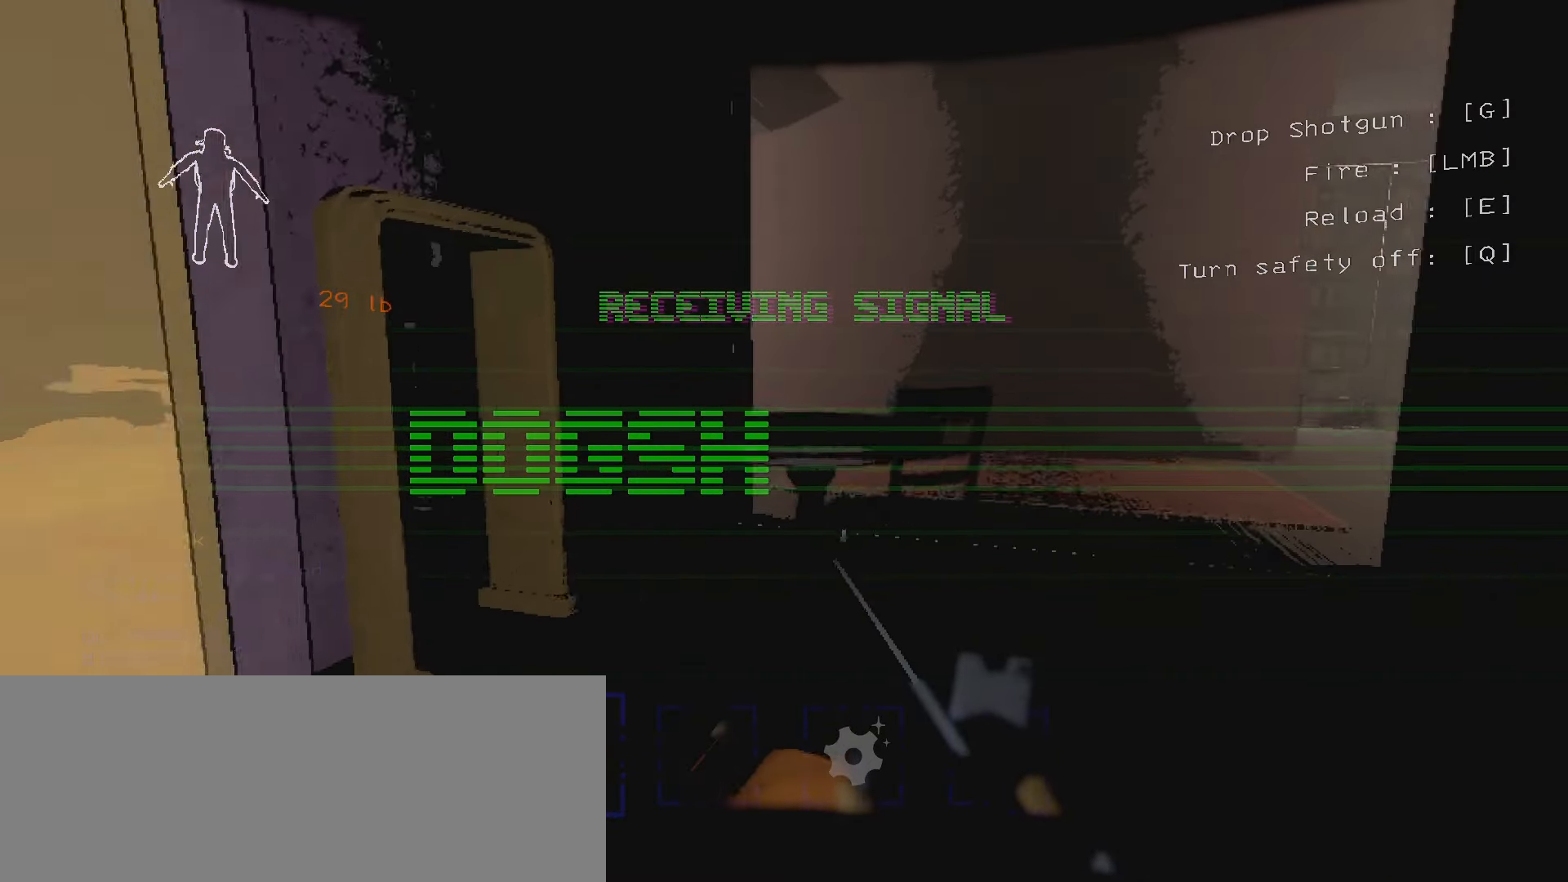
{"keys": ["w"], "mouse": [], "events": [[100, "shift", "up"], [283, "mouse_right", "down"], [383, "mouse_right", "up"]]}
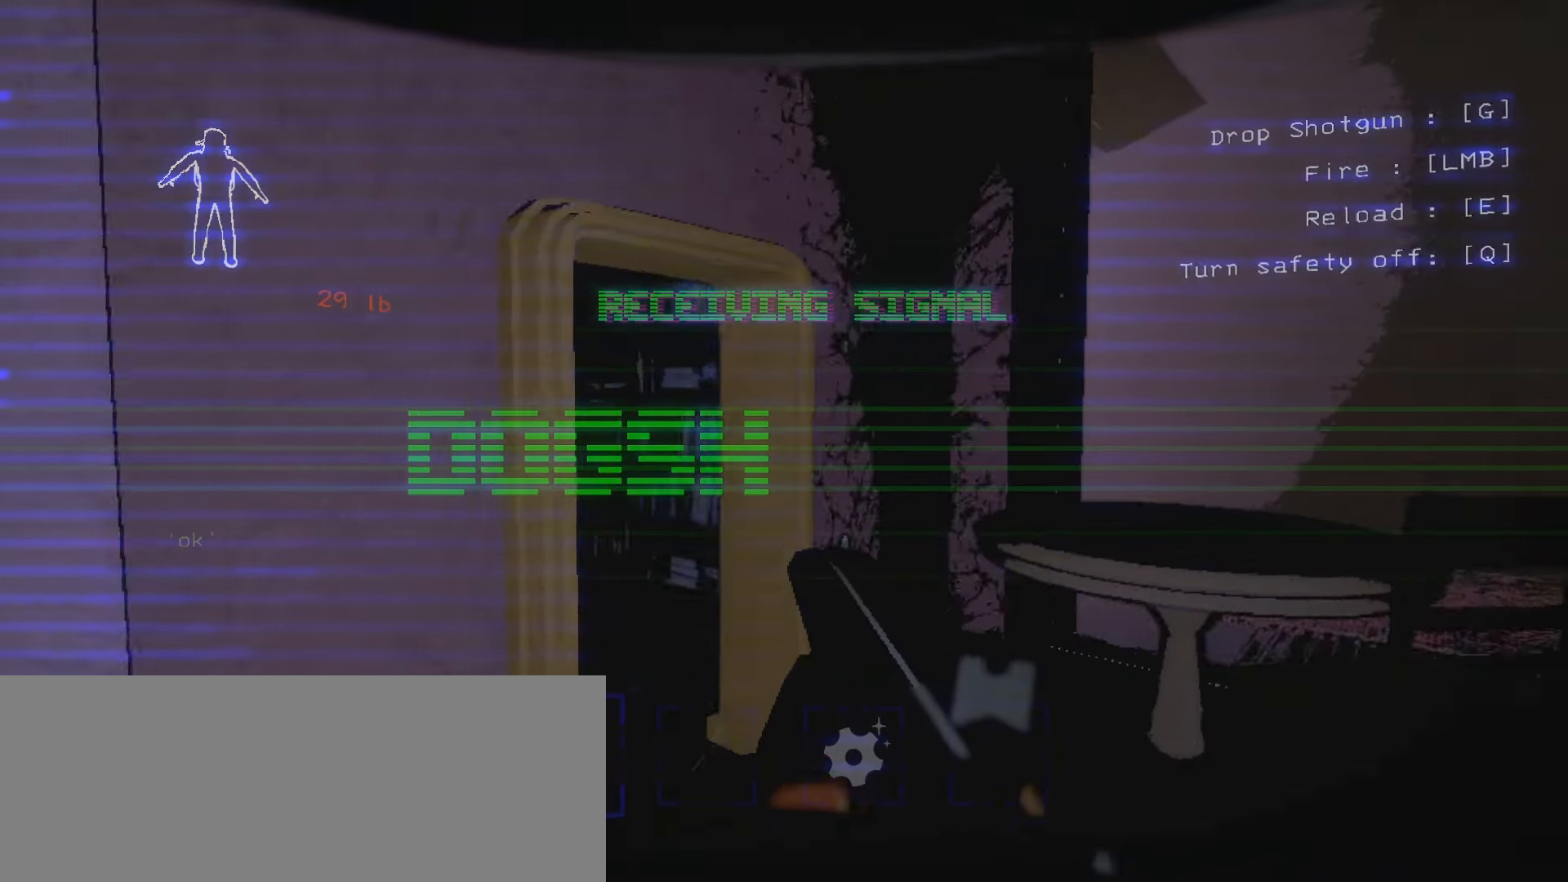
{"keys": ["d", "w"], "mouse": [], "events": [[433, "d", "down"]]}
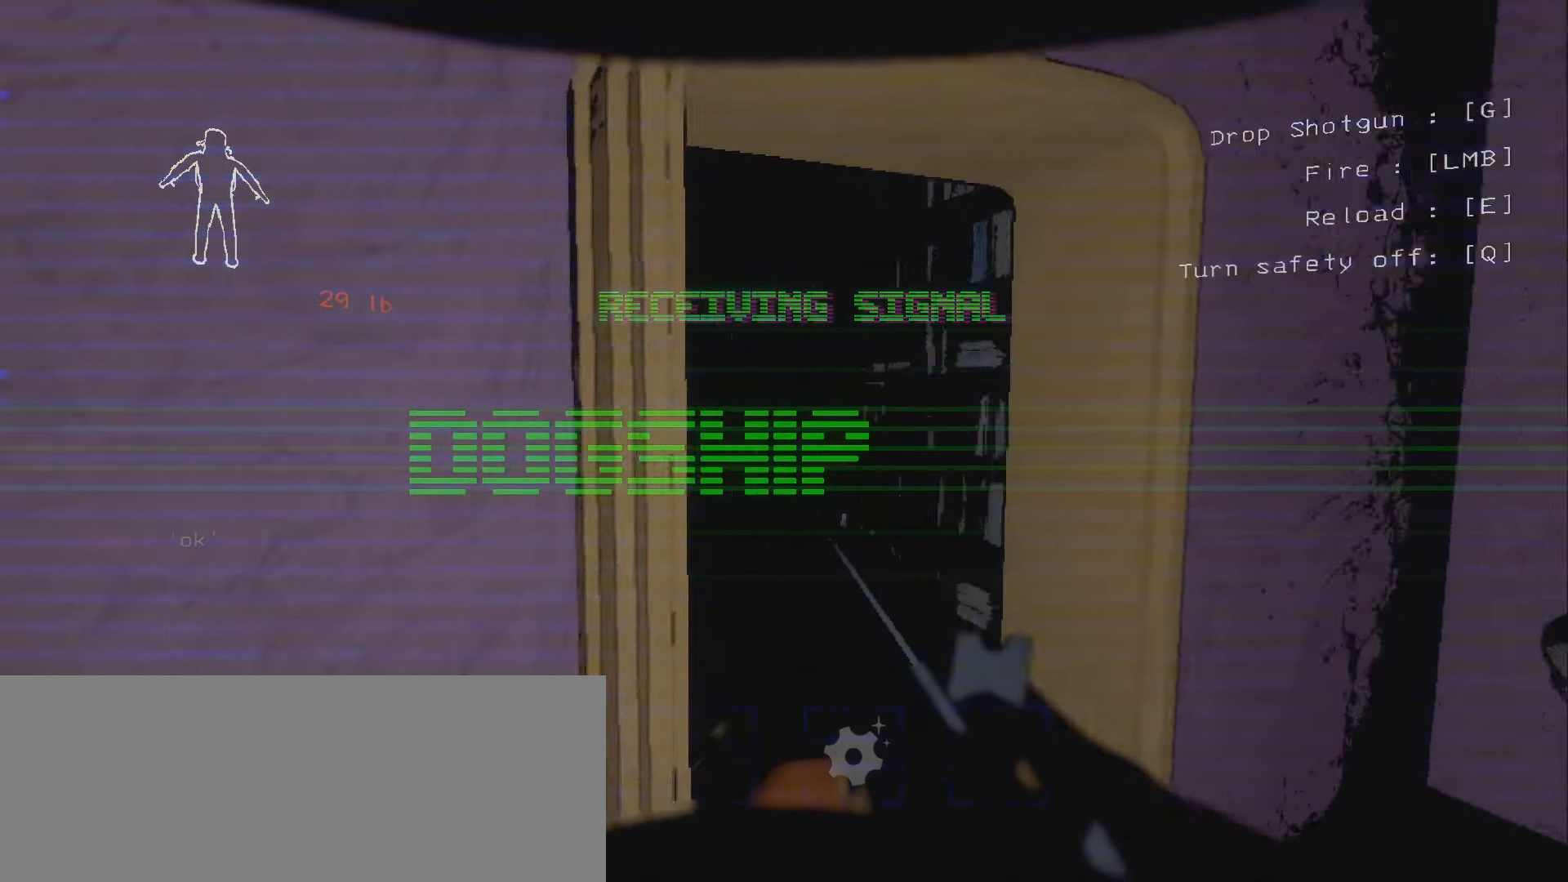
{"keys": ["w"], "mouse": [], "events": [[333, "d", "up"]]}
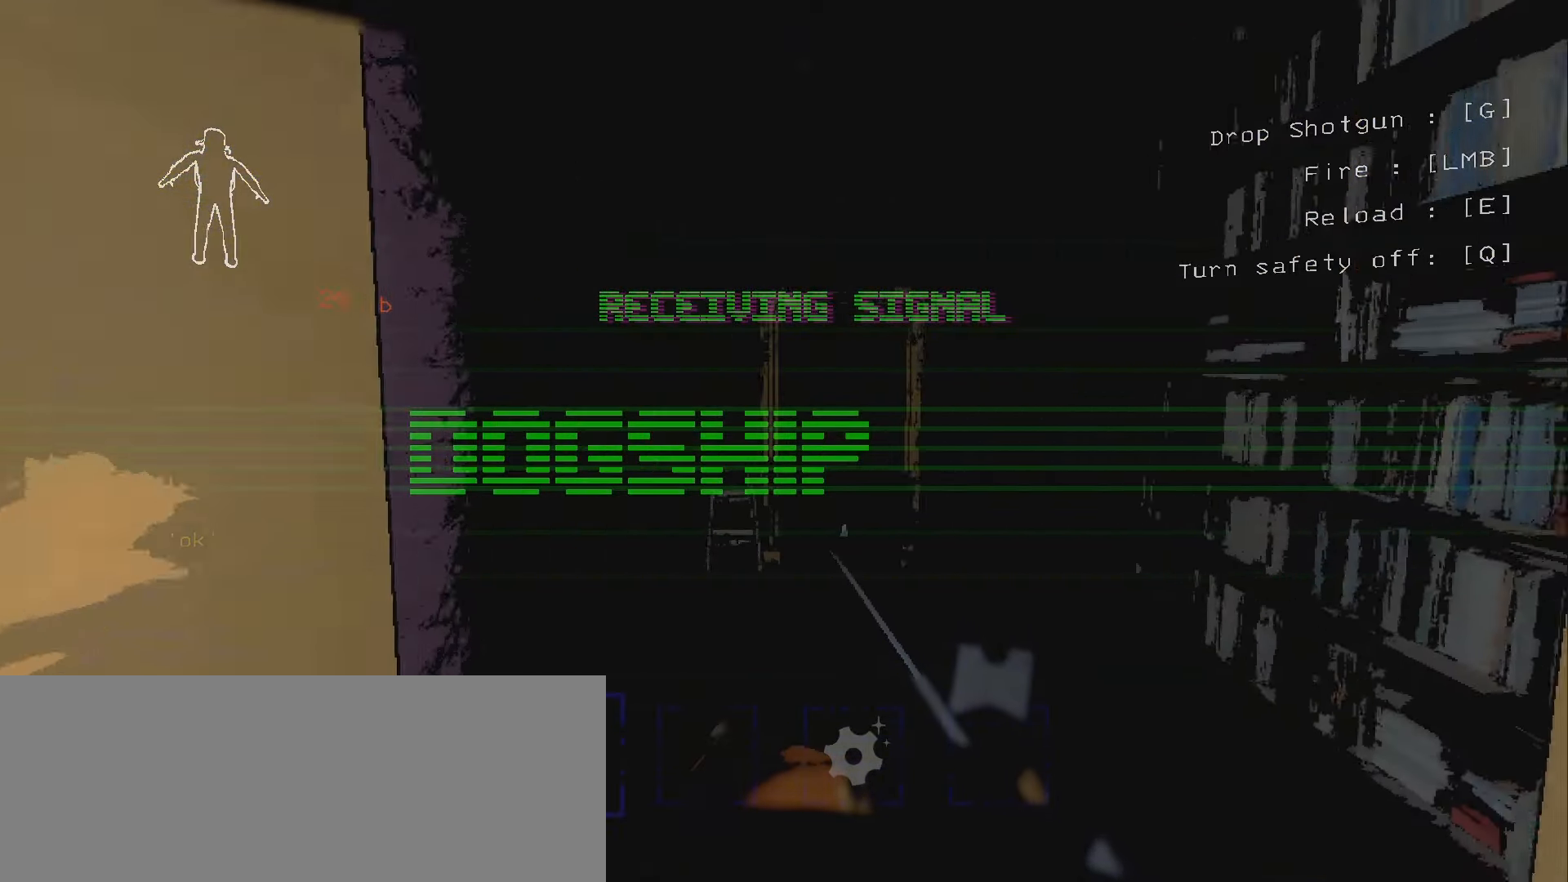
{"keys": ["w"], "mouse": [], "events": [[83, "mouse_right", "down"], [200, "mouse_right", "up"]]}
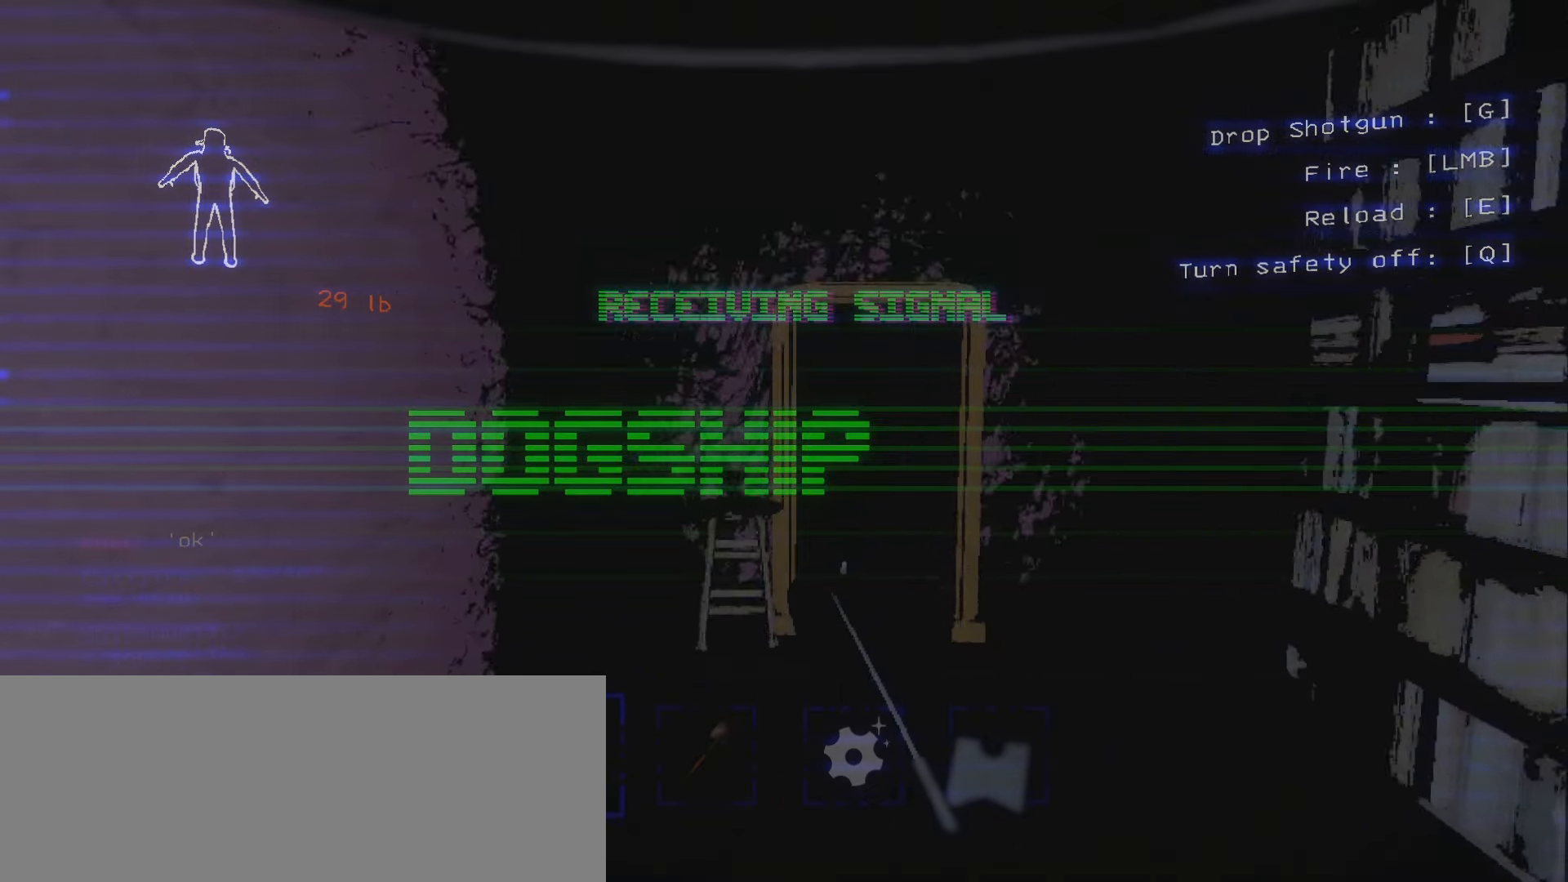
{"keys": ["w"], "mouse": [], "events": []}
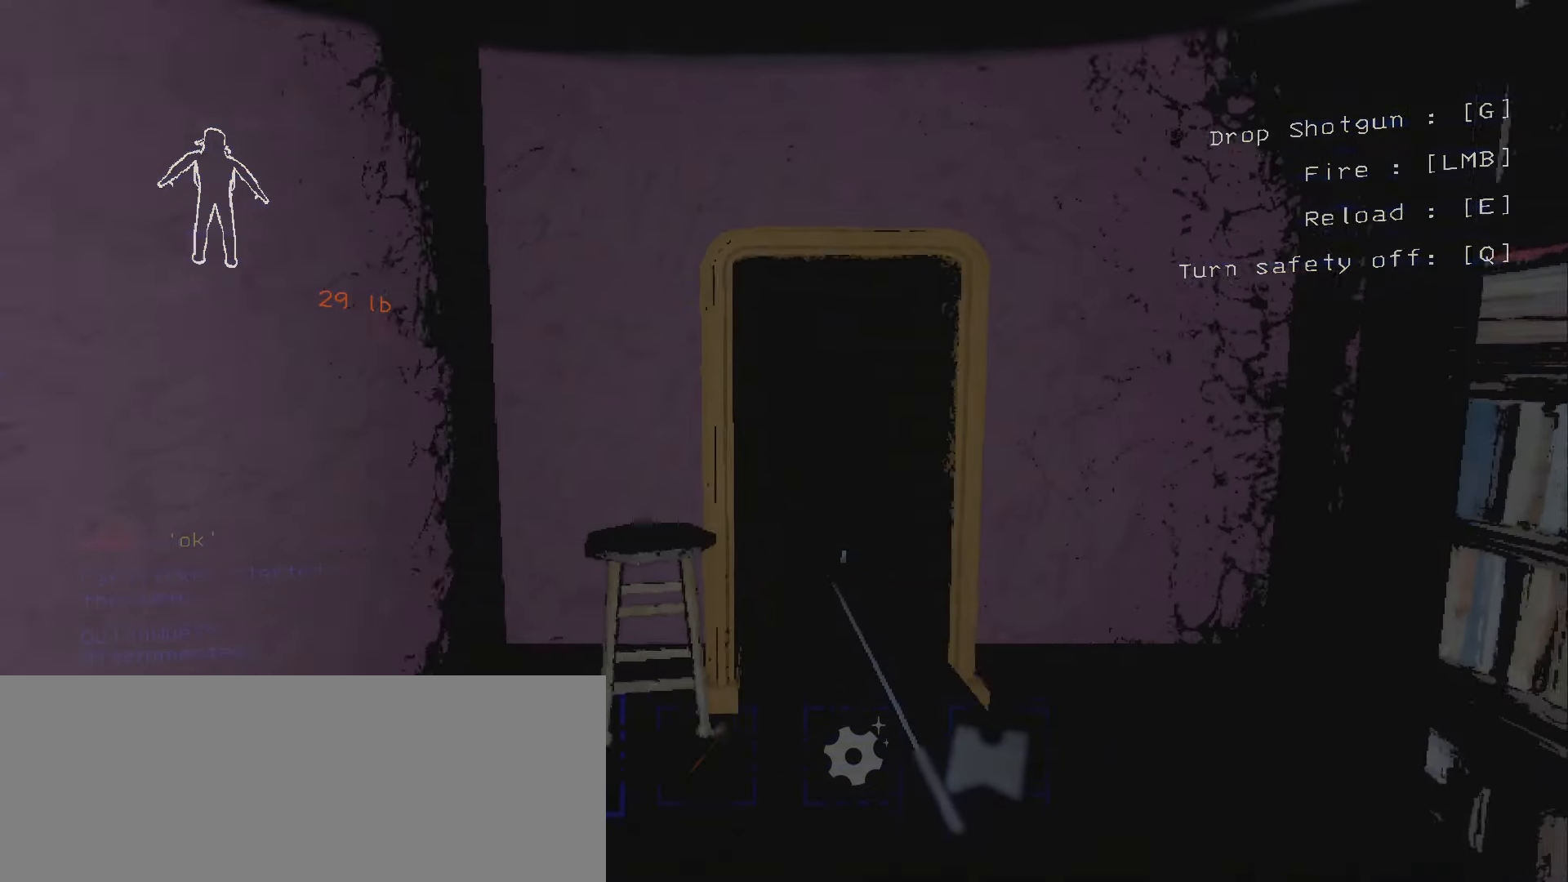
{"keys": ["w"], "mouse": [], "events": []}
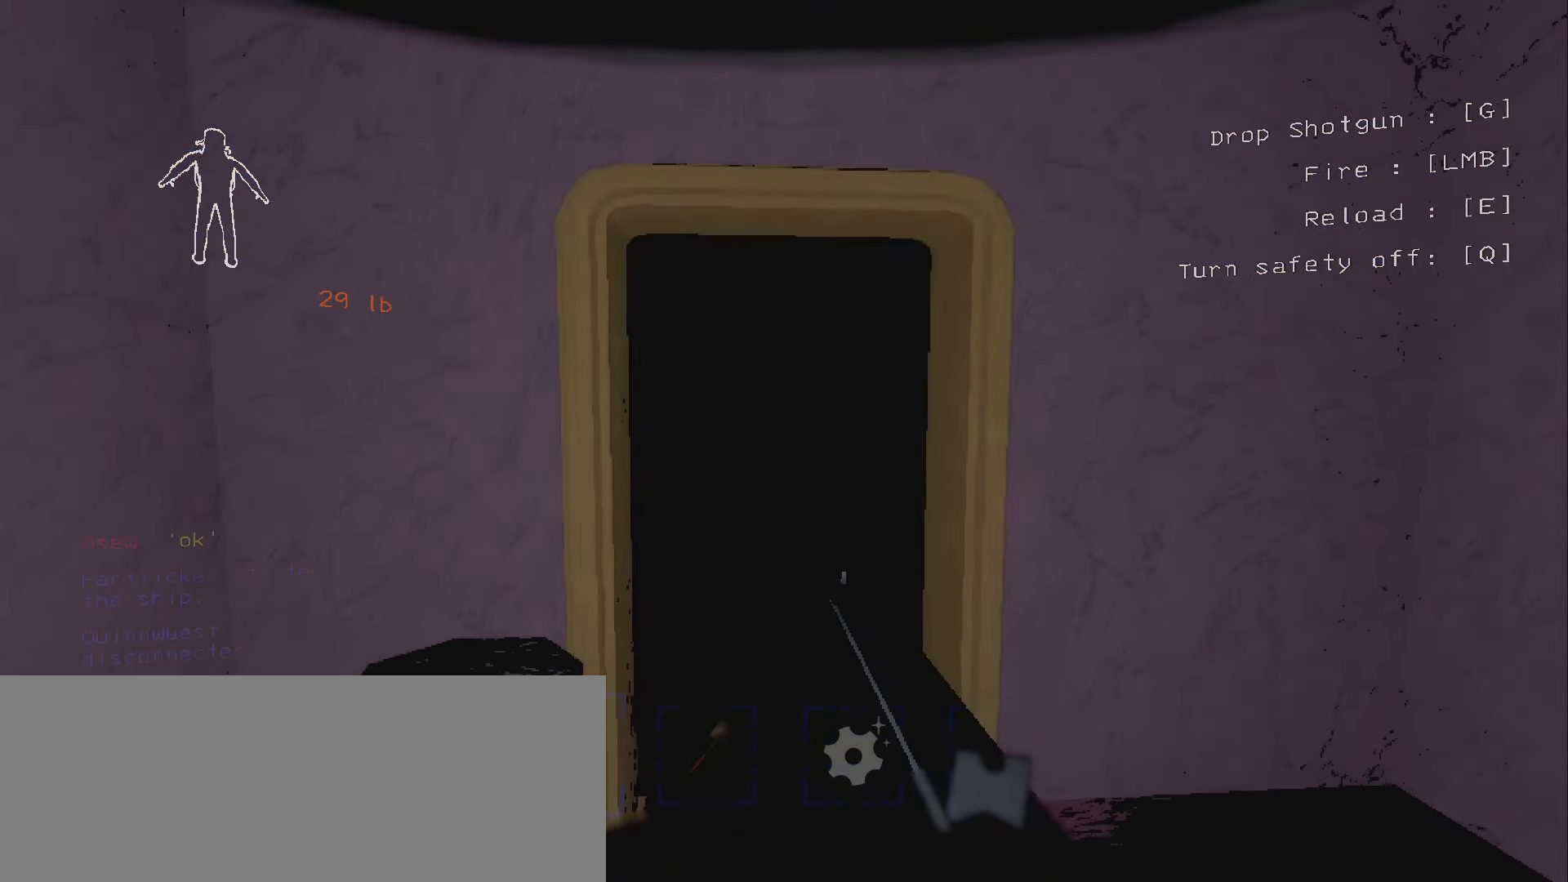
{"keys": ["d", "w"], "mouse": [], "events": [[83, "mouse_right", "down"], [200, "mouse_right", "up"], [500, "d", "down"]]}